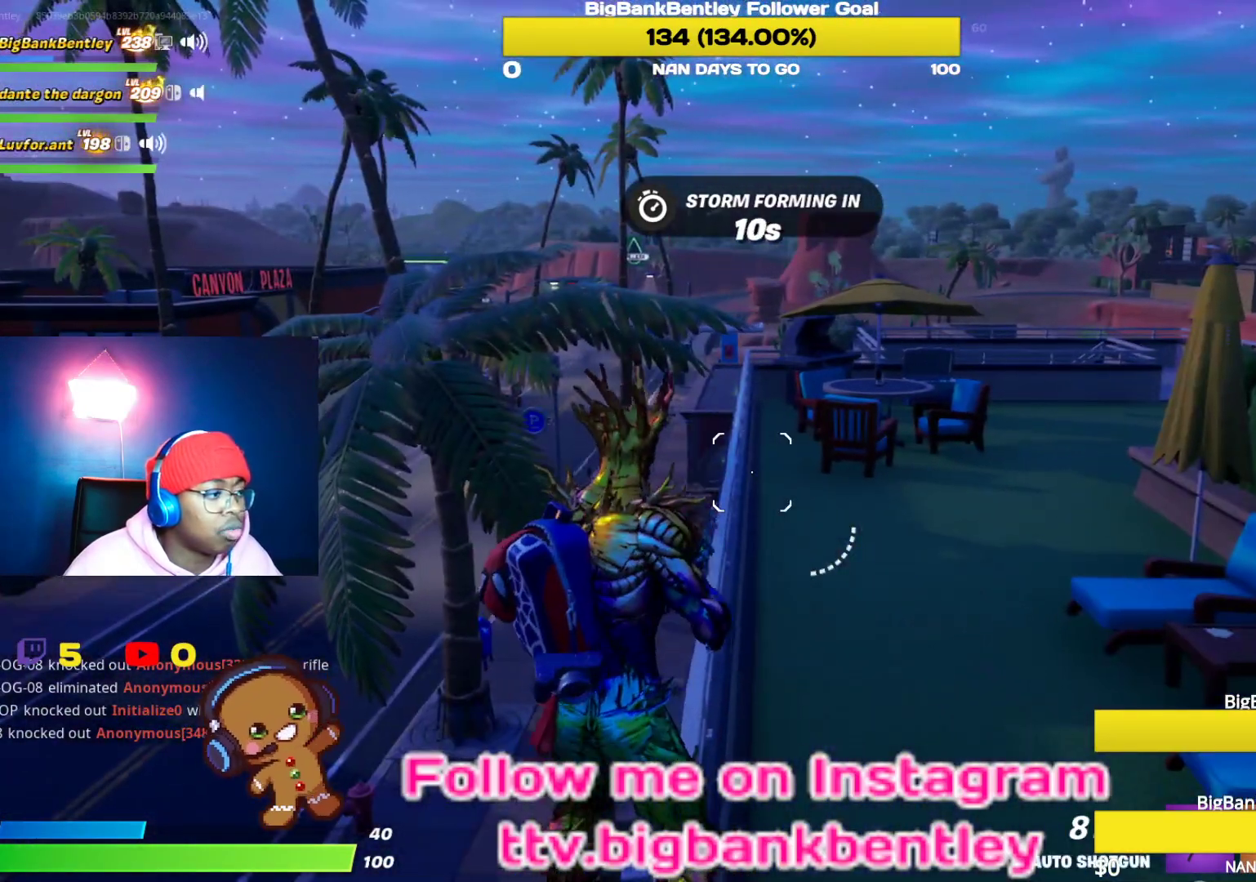
Gameplay with a controller (Xbox layout); each line is a JSON object with the inputs held at the frame after it. "events" lists button and stick changes between this image and that frame as [ms after this image, input, new state], when the widget could be followed in between.
{"buttons": [], "left_stick": "up-right", "right_stick": "right", "events": [[83, "Y", "down"], [83, "left_stick", "up"], [150, "Y", "up"], [333, "left_stick", "up-right"], [350, "right_stick", "right"]]}
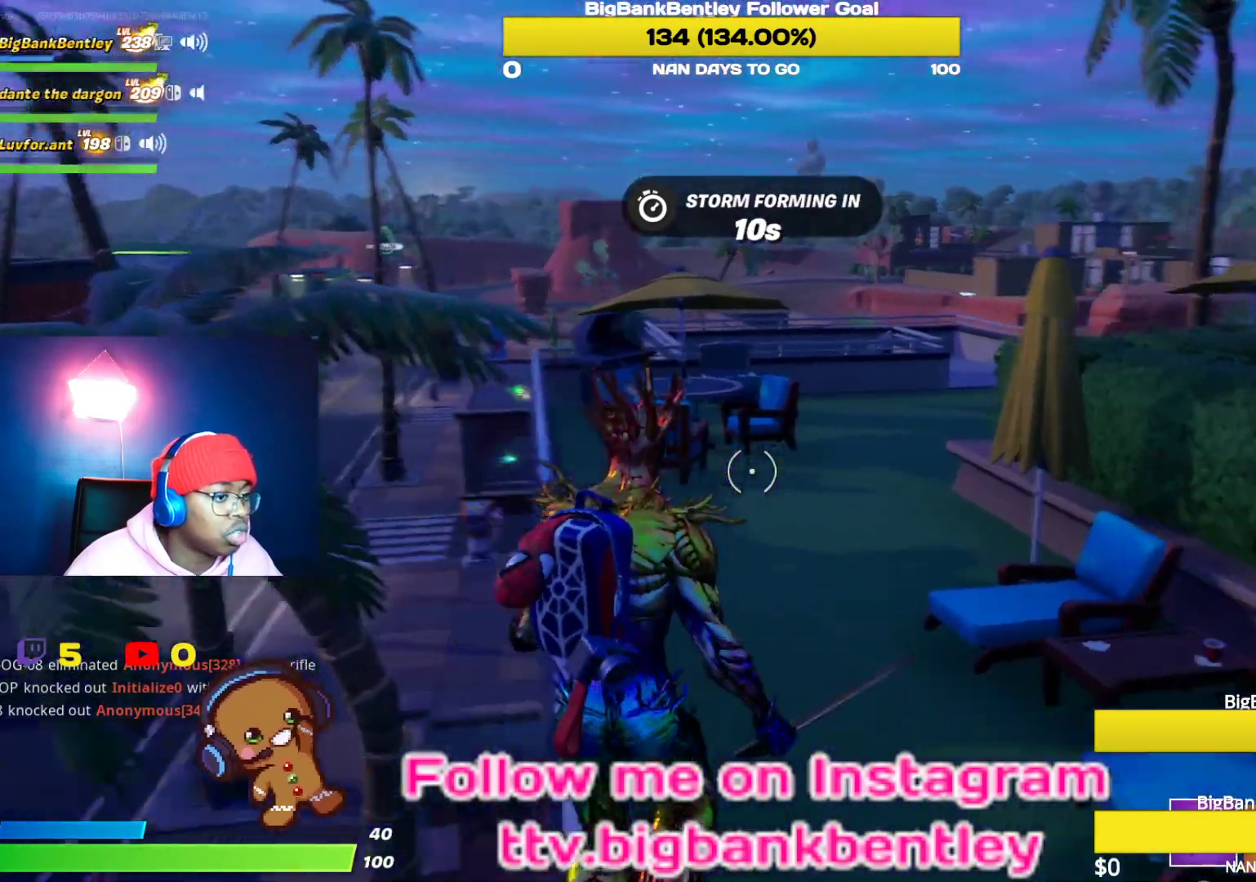
{"buttons": ["R2"], "left_stick": "up-left", "right_stick": "down-right", "events": [[100, "right_stick", "down-right"], [233, "R2", "down"], [300, "left_stick", "up"], [400, "left_stick", "up-left"]]}
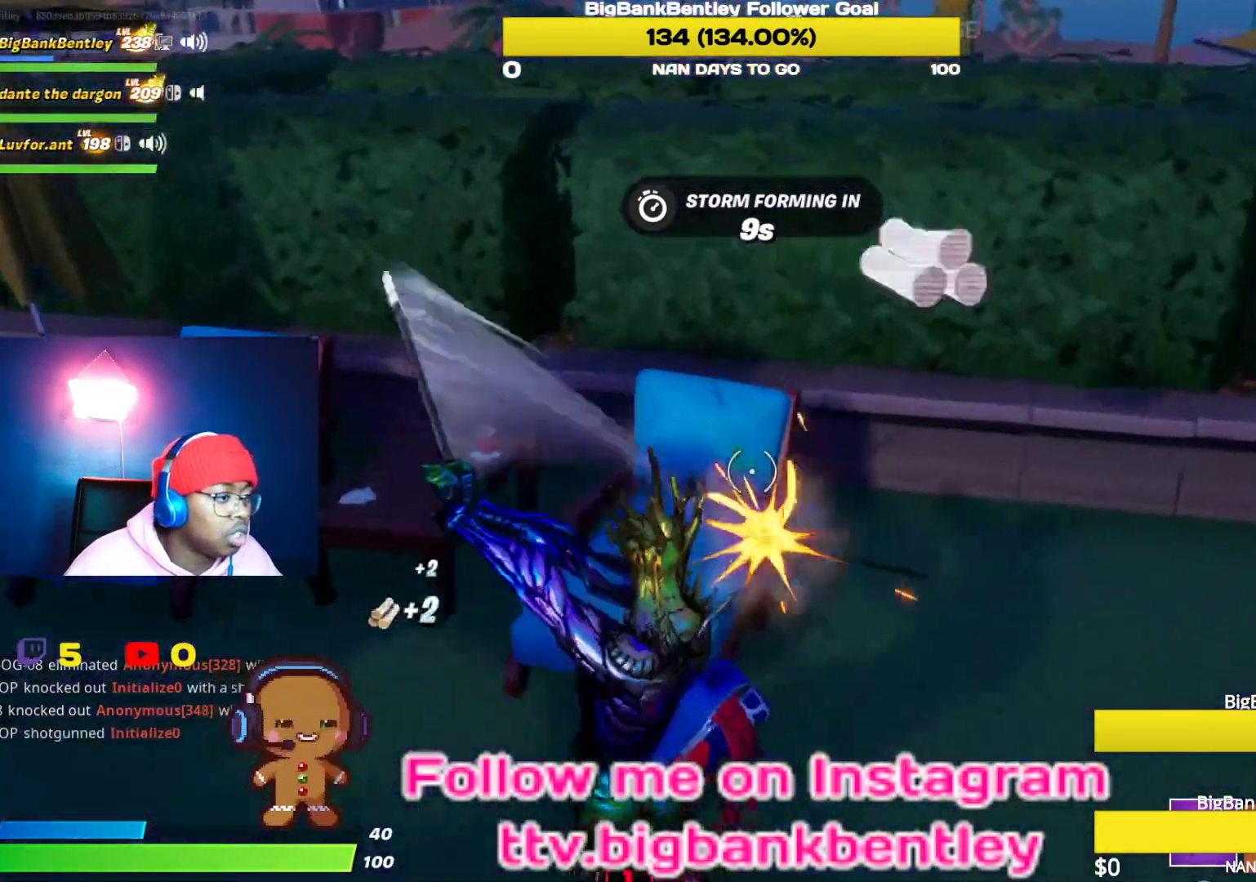
{"buttons": ["R2", "R3"], "left_stick": "left", "right_stick": "down-left", "events": [[17, "right_stick", "down-left"], [67, "right_stick", "left"], [133, "left_stick", "left"], [417, "R3", "down"], [417, "right_stick", "down-left"]]}
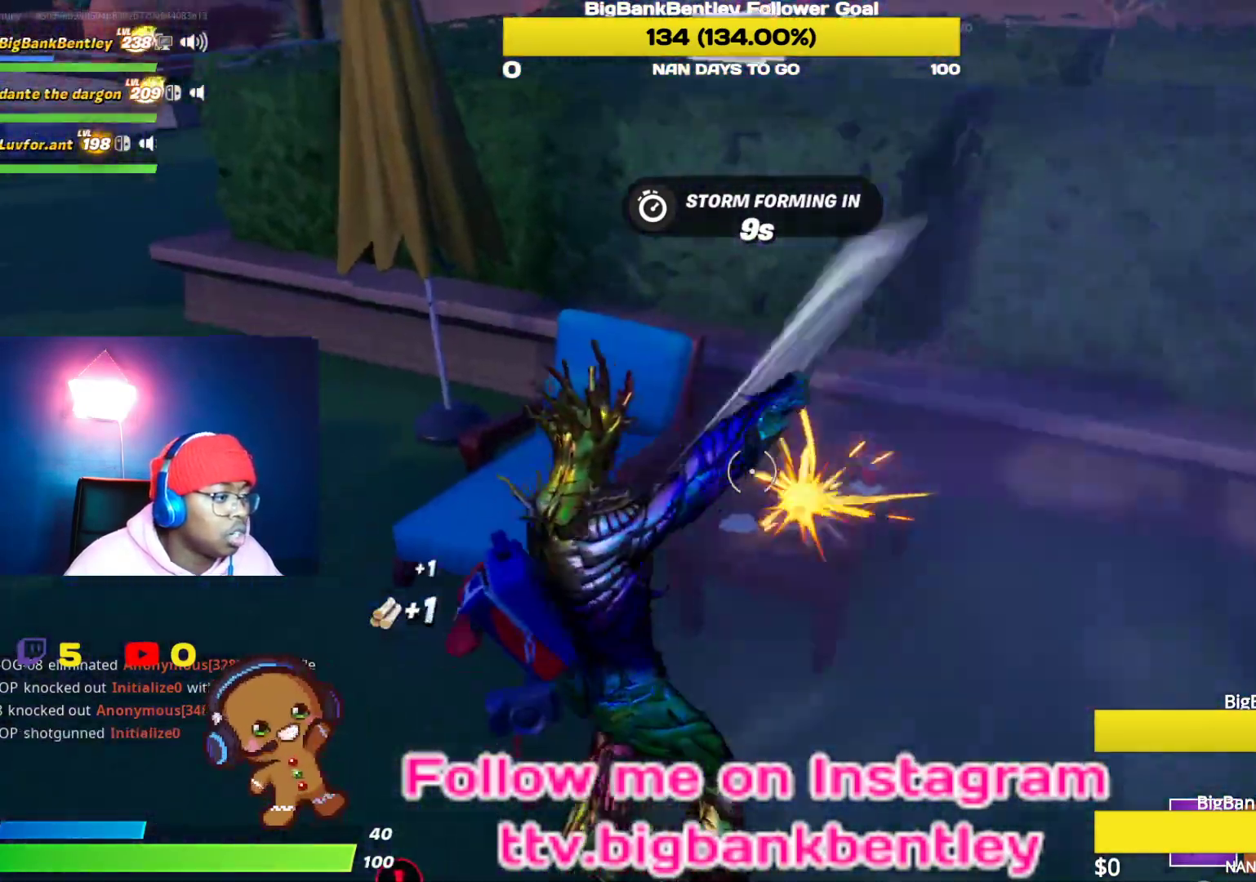
{"buttons": ["R2"], "left_stick": "up-left", "right_stick": "down-right", "events": [[17, "R3", "up"], [33, "right_stick", "center"], [100, "R3", "down"], [217, "R3", "up"], [233, "left_stick", "up-left"], [400, "right_stick", "down-right"]]}
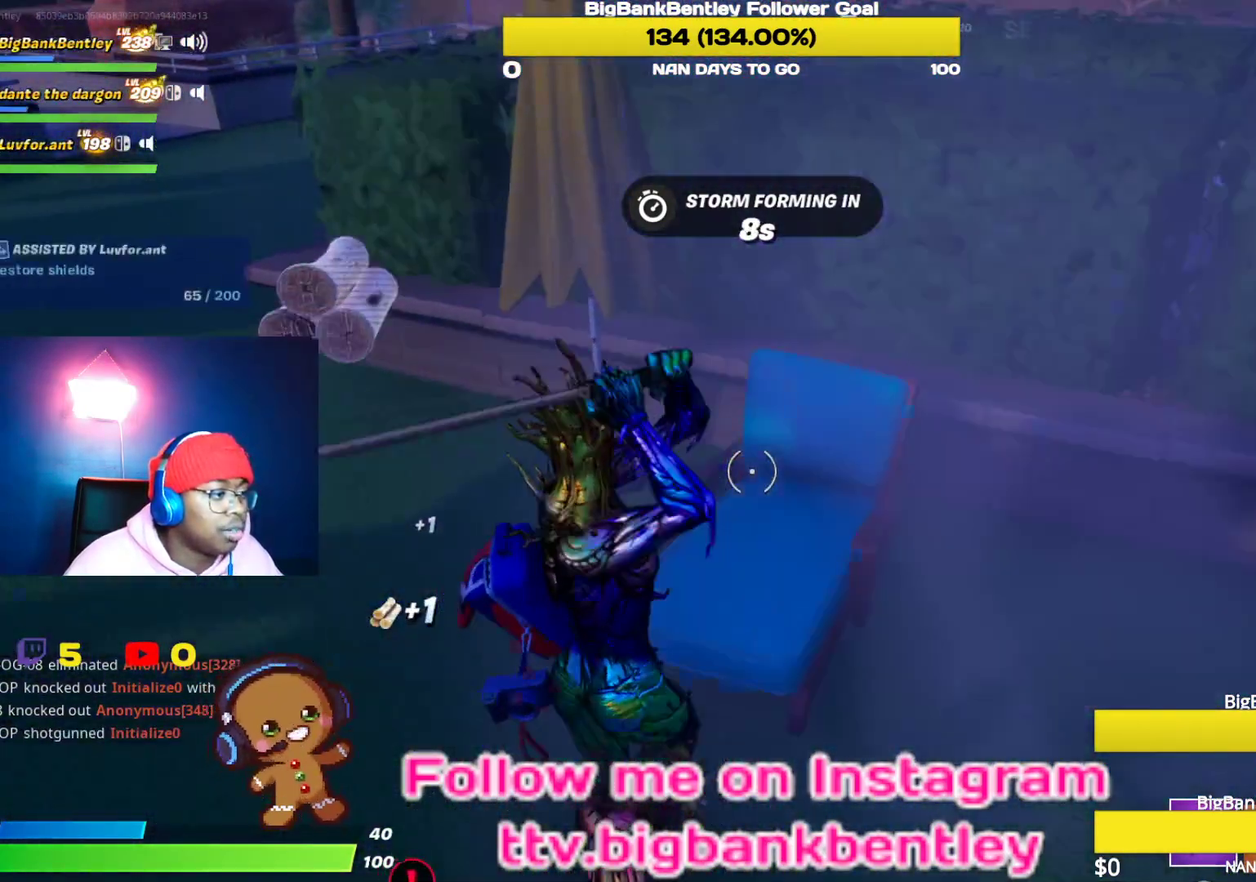
{"buttons": ["R2"], "left_stick": "up-left", "right_stick": "up", "events": [[67, "right_stick", "right"], [233, "right_stick", "center"], [300, "left_stick", "left"], [367, "right_stick", "up"], [500, "left_stick", "up-left"]]}
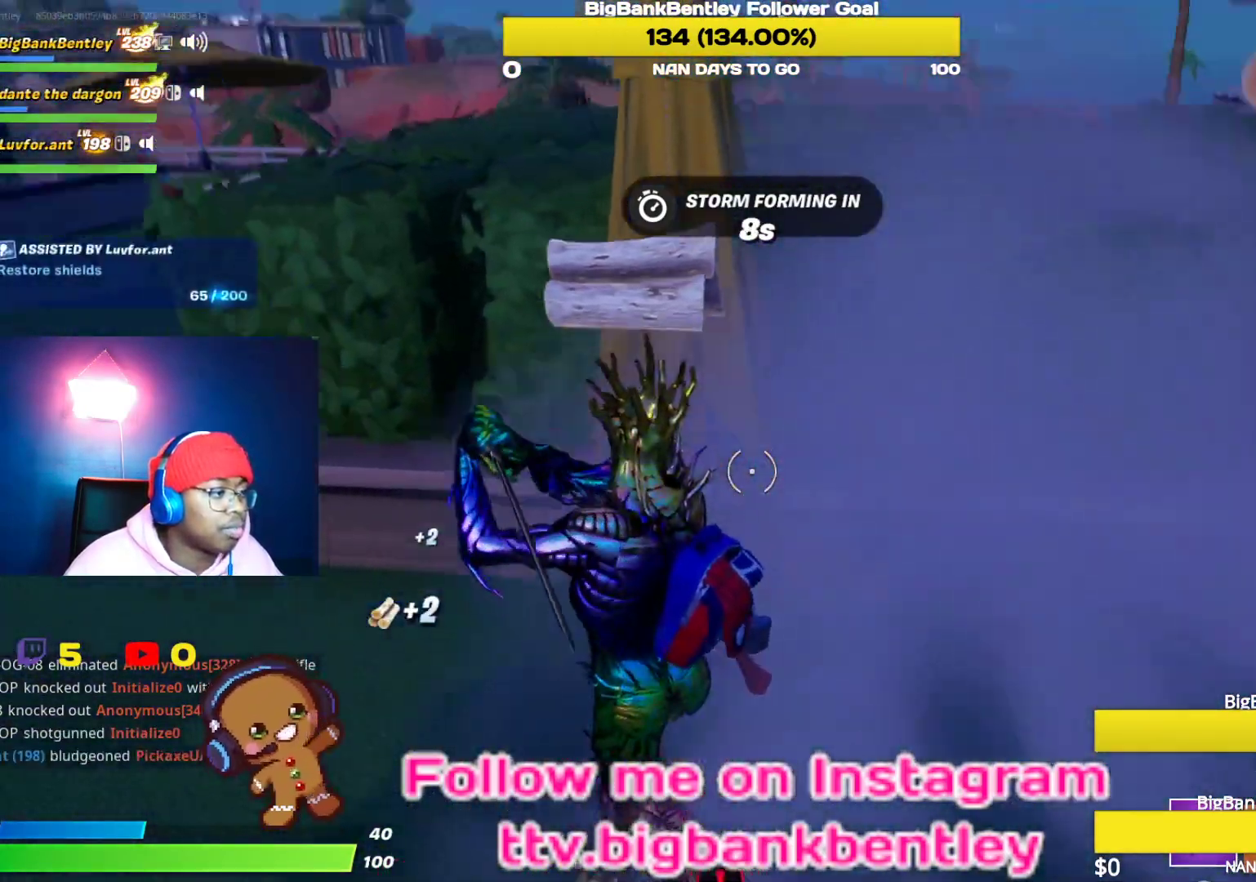
{"buttons": ["R2"], "left_stick": "down", "right_stick": "center", "events": [[150, "left_stick", "up-right"], [167, "right_stick", "center"], [233, "left_stick", "down-right"], [383, "left_stick", "down"]]}
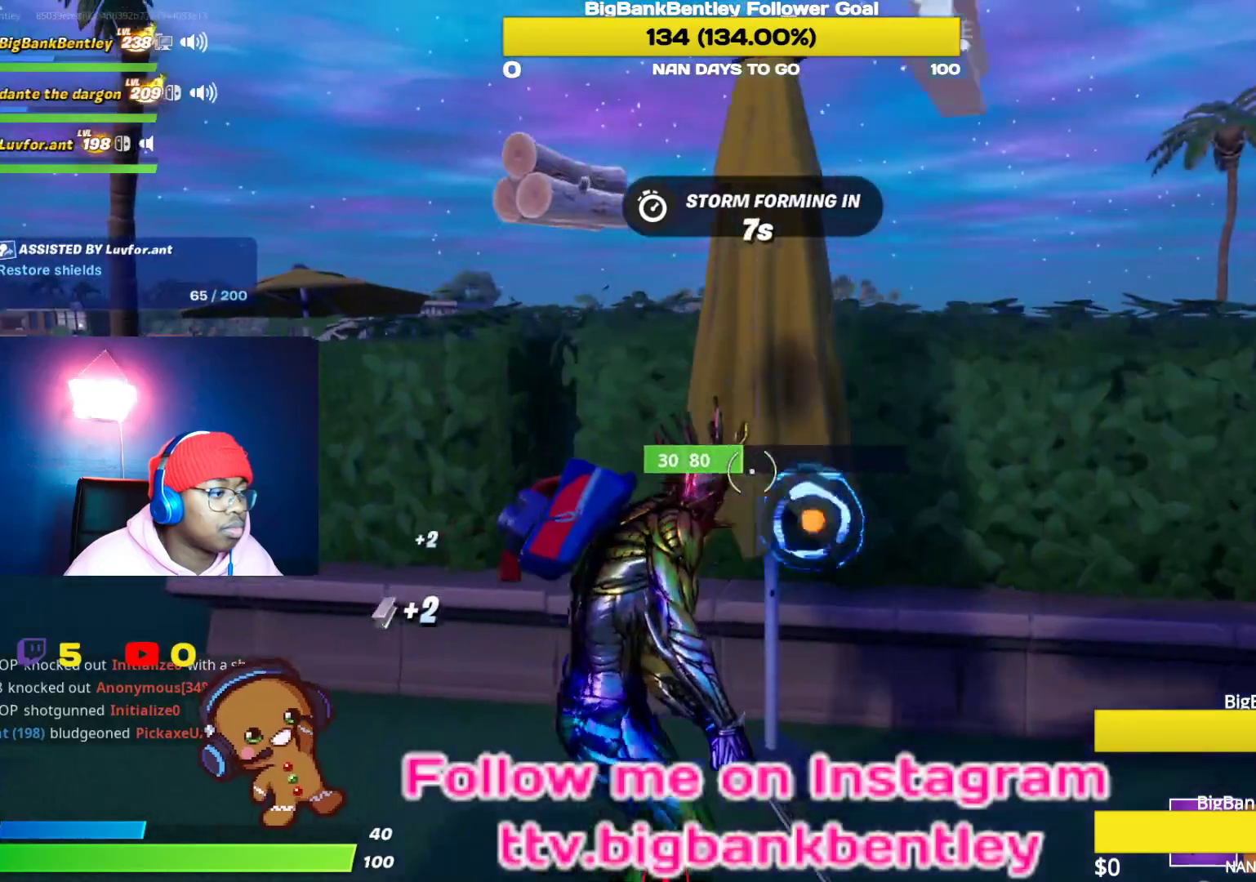
{"buttons": [], "left_stick": "down-right", "right_stick": "right", "events": [[83, "right_stick", "down-right"], [150, "left_stick", "down-right"], [200, "R2", "up"], [317, "R1", "down"], [367, "right_stick", "right"], [400, "R1", "up"]]}
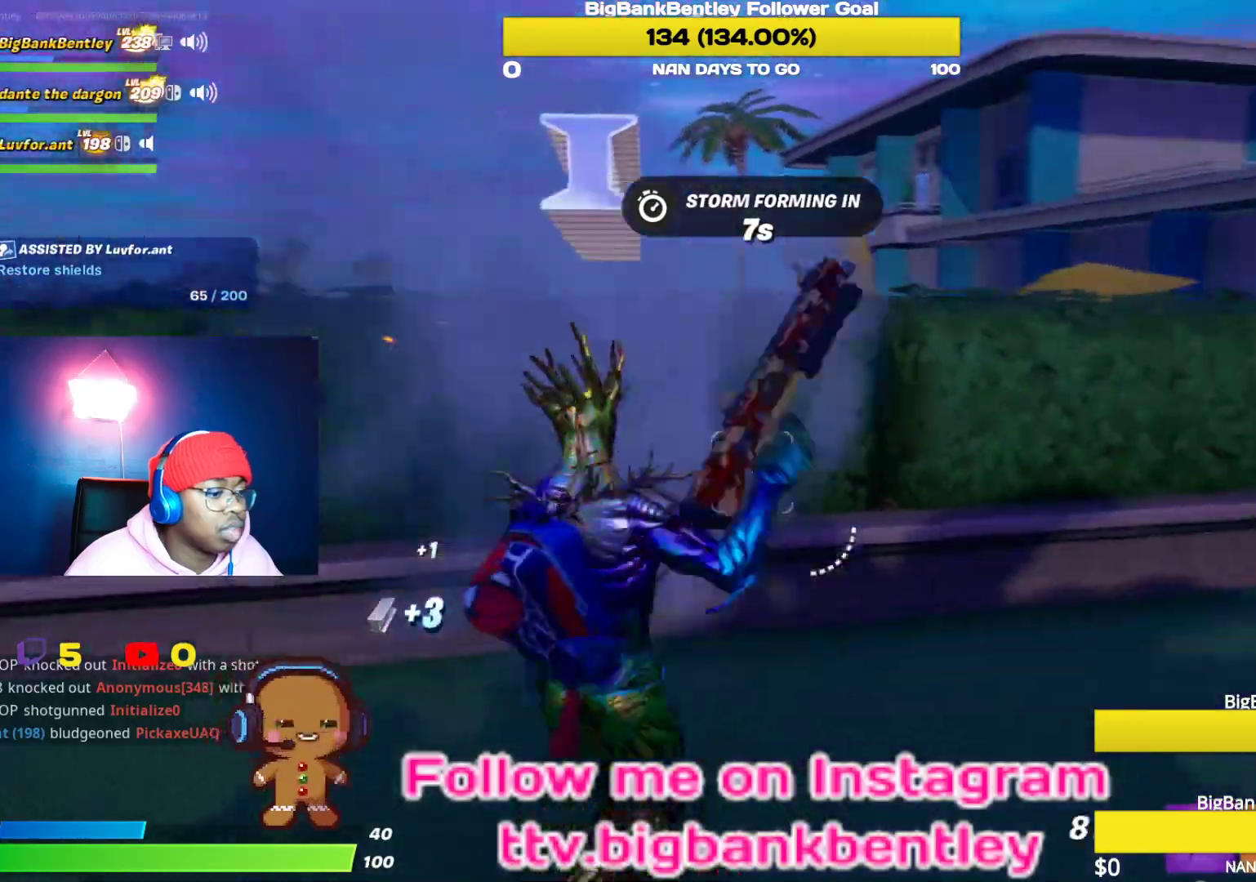
{"buttons": [], "left_stick": "right", "right_stick": "down-right", "events": [[83, "left_stick", "right"], [117, "right_stick", "center"], [150, "A", "down"], [250, "A", "up"], [333, "right_stick", "down"], [383, "right_stick", "down-right"]]}
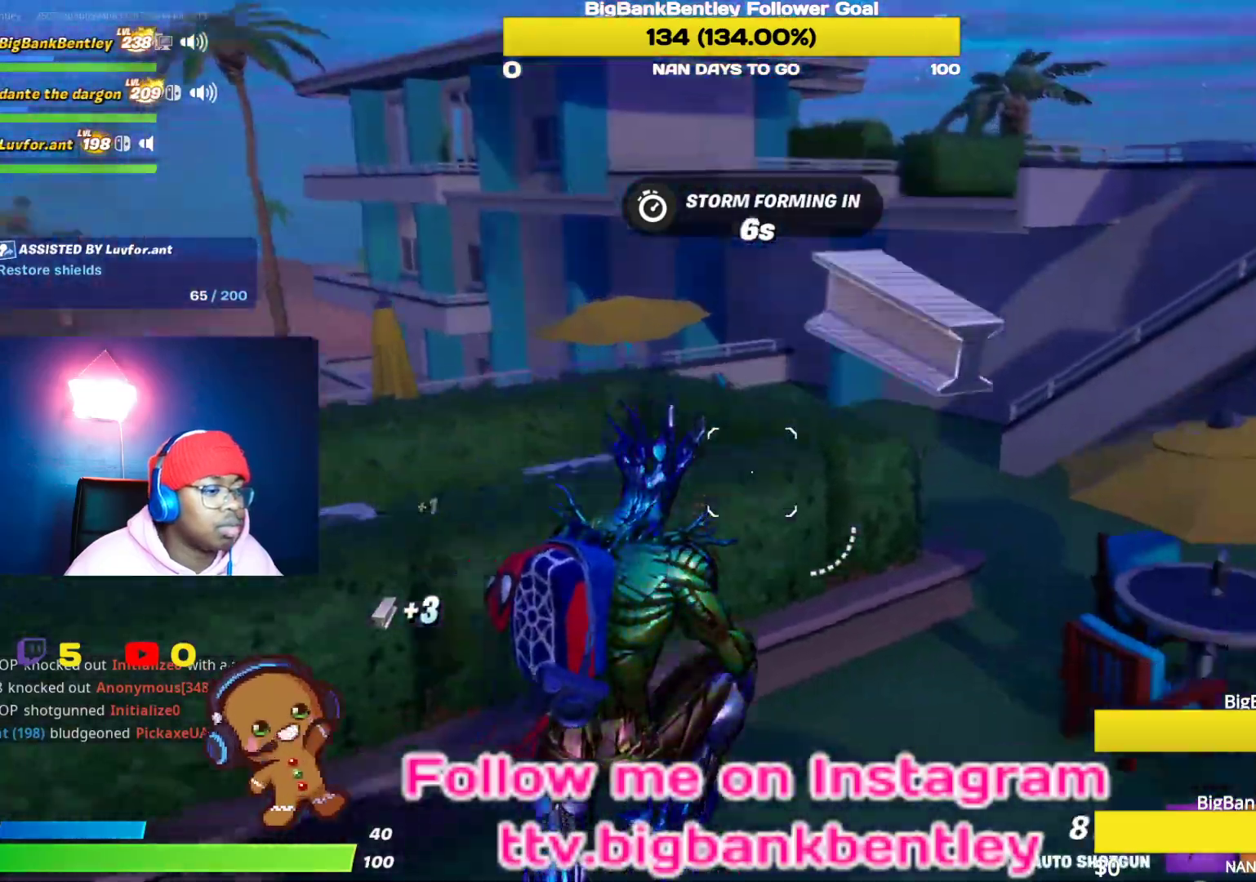
{"buttons": [], "left_stick": "up-right", "right_stick": "center", "events": [[200, "right_stick", "right"], [283, "left_stick", "up-right"], [417, "right_stick", "center"]]}
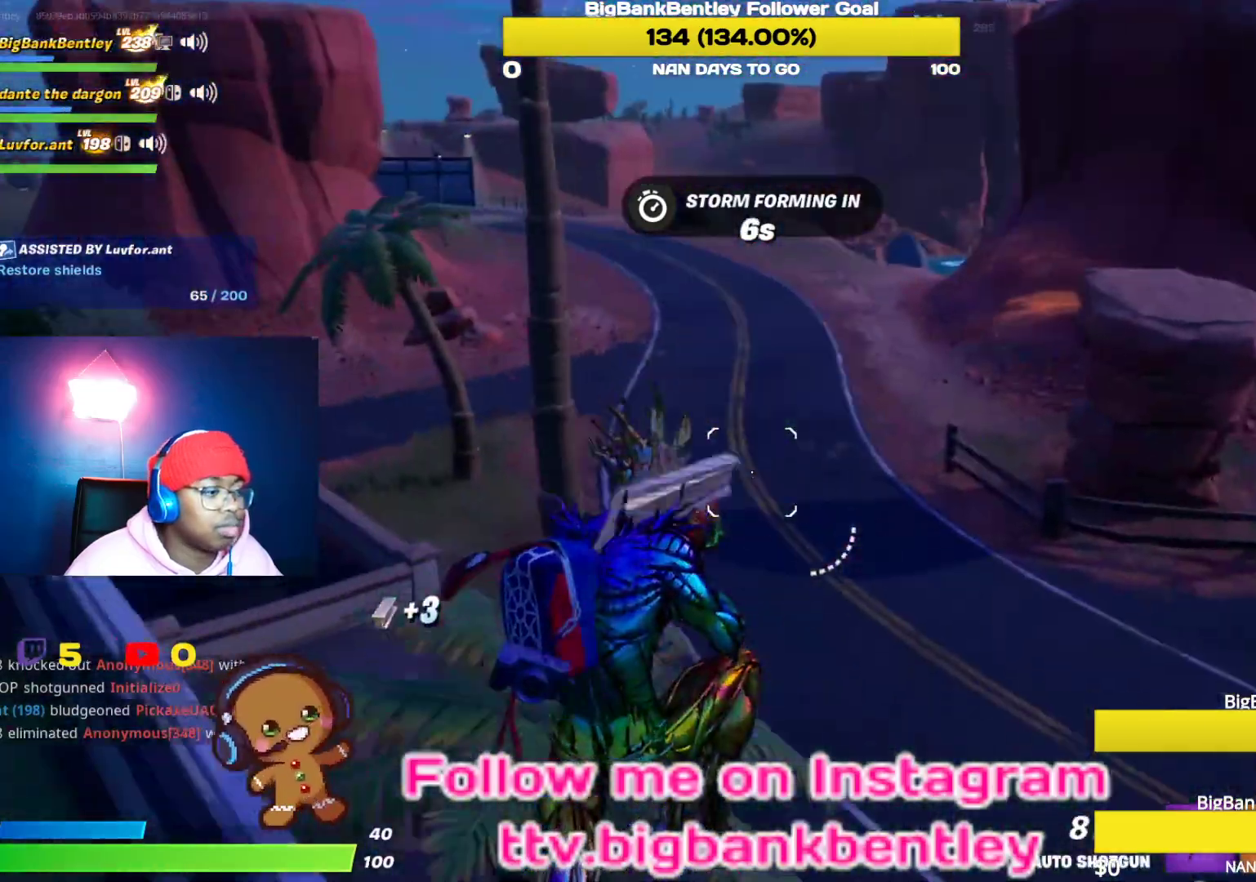
{"buttons": [], "left_stick": "up-right", "right_stick": "up", "events": [[350, "right_stick", "up"]]}
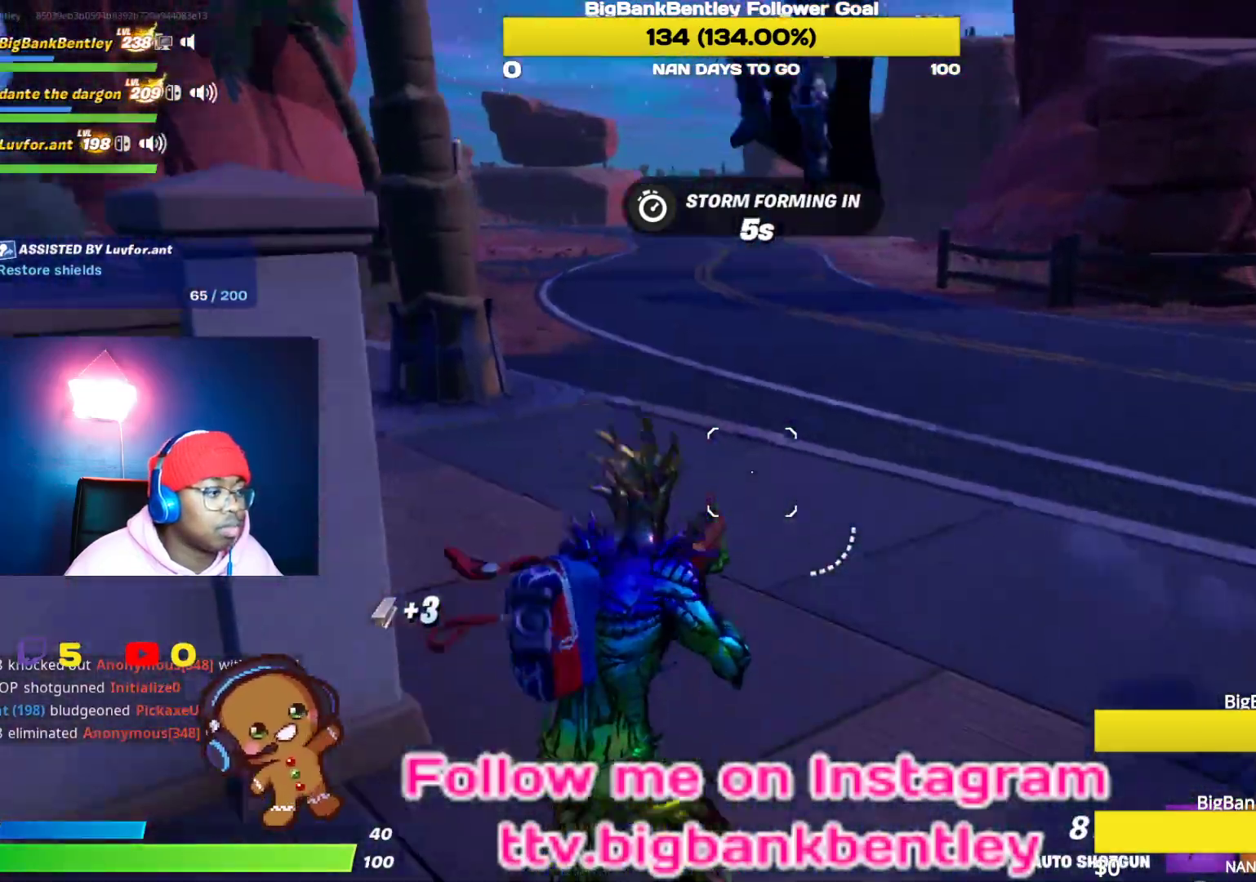
{"buttons": [], "left_stick": "up-right", "right_stick": "center", "events": [[83, "right_stick", "left"], [267, "right_stick", "center"], [333, "Y", "down"], [383, "Y", "up"]]}
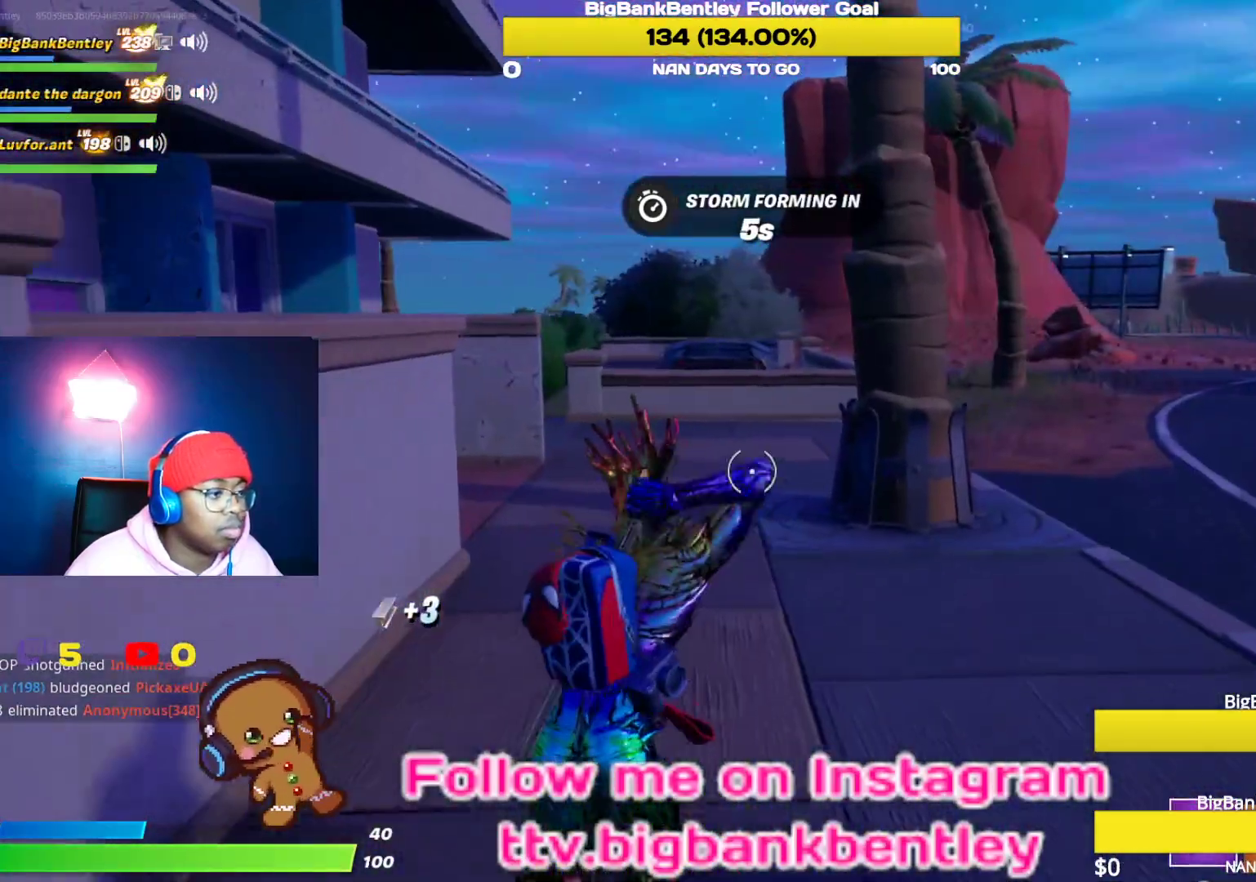
{"buttons": [], "left_stick": "up-right", "right_stick": "center", "events": [[167, "right_stick", "up"], [383, "right_stick", "center"]]}
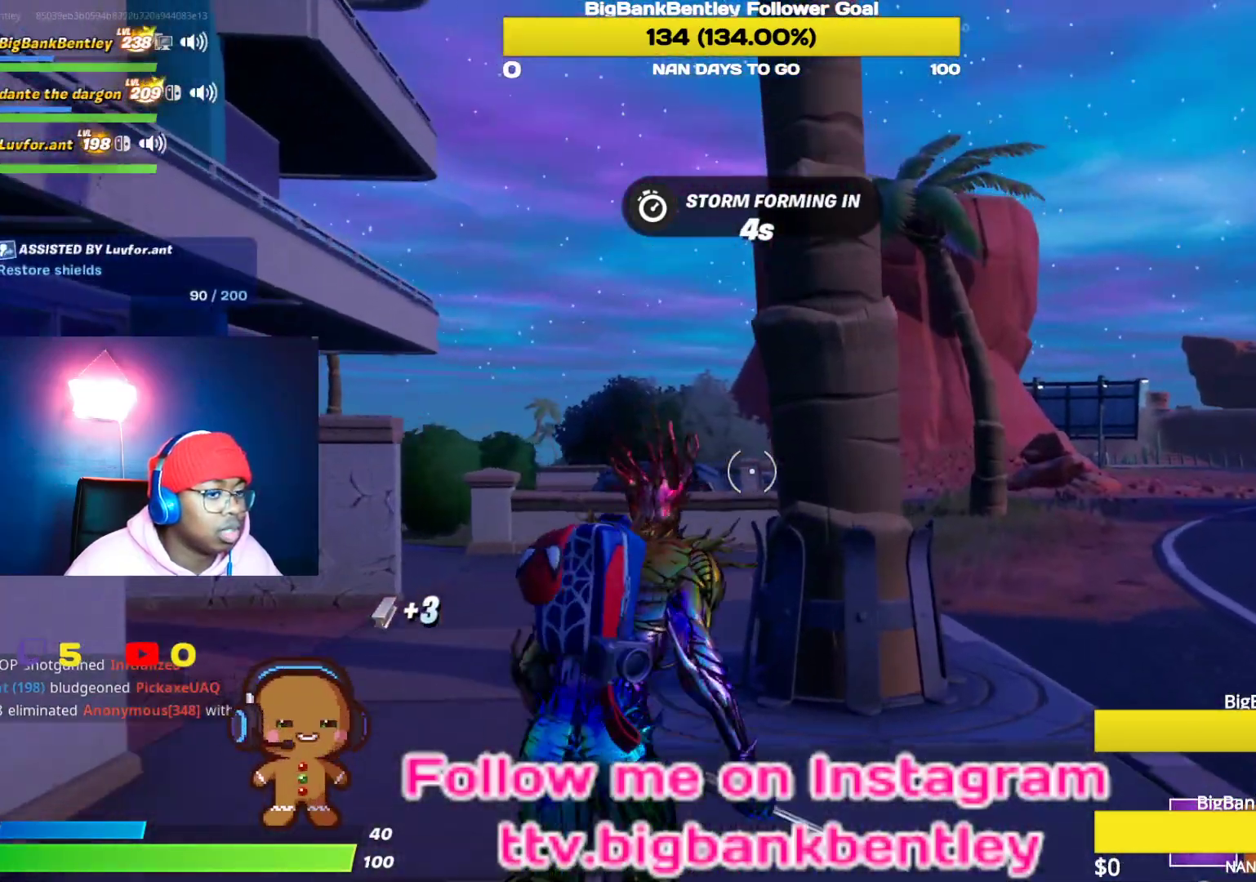
{"buttons": ["R2"], "left_stick": "right", "right_stick": "left", "events": [[33, "right_stick", "up"], [133, "R2", "down"], [300, "right_stick", "left"], [383, "left_stick", "right"]]}
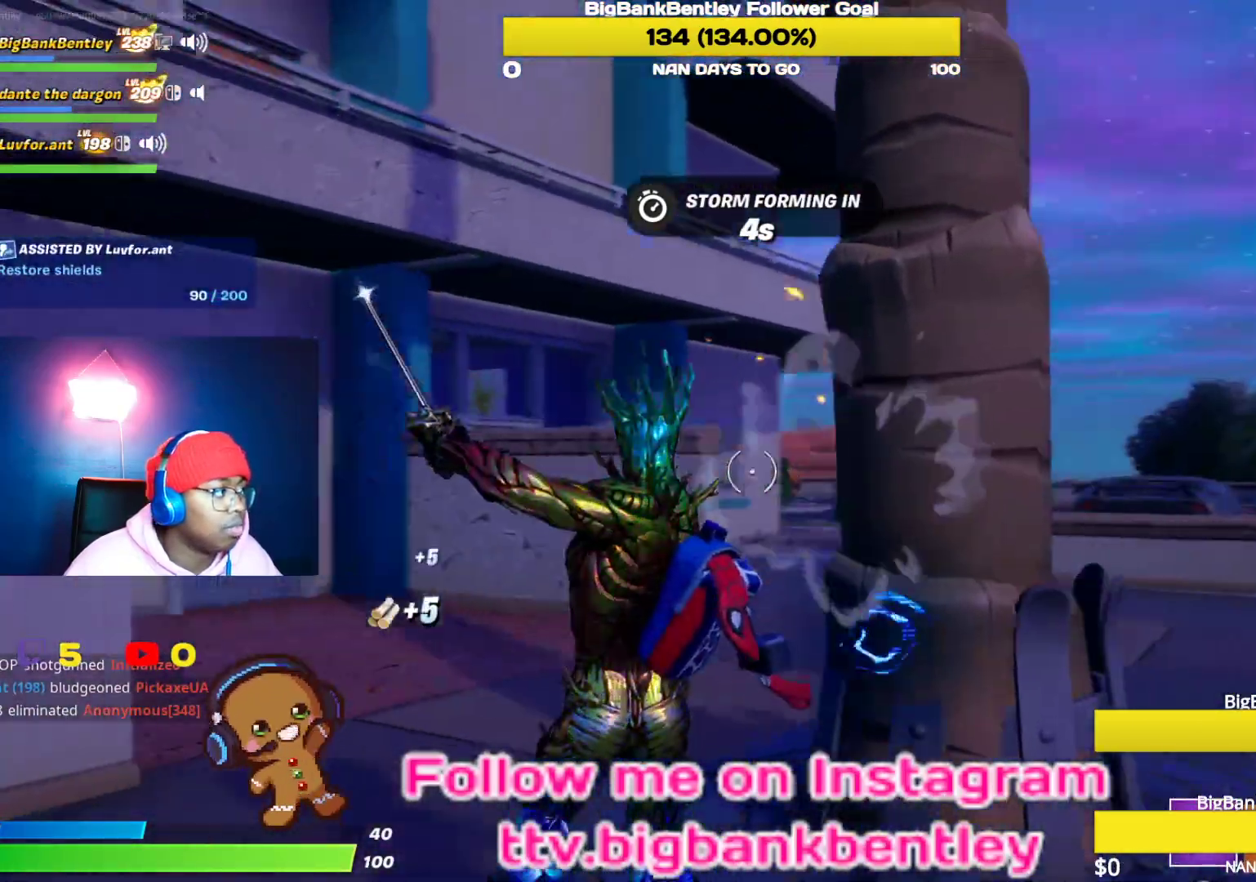
{"buttons": ["R2"], "left_stick": "down-right", "right_stick": "down-left", "events": [[33, "left_stick", "down-right"], [150, "right_stick", "down-left"]]}
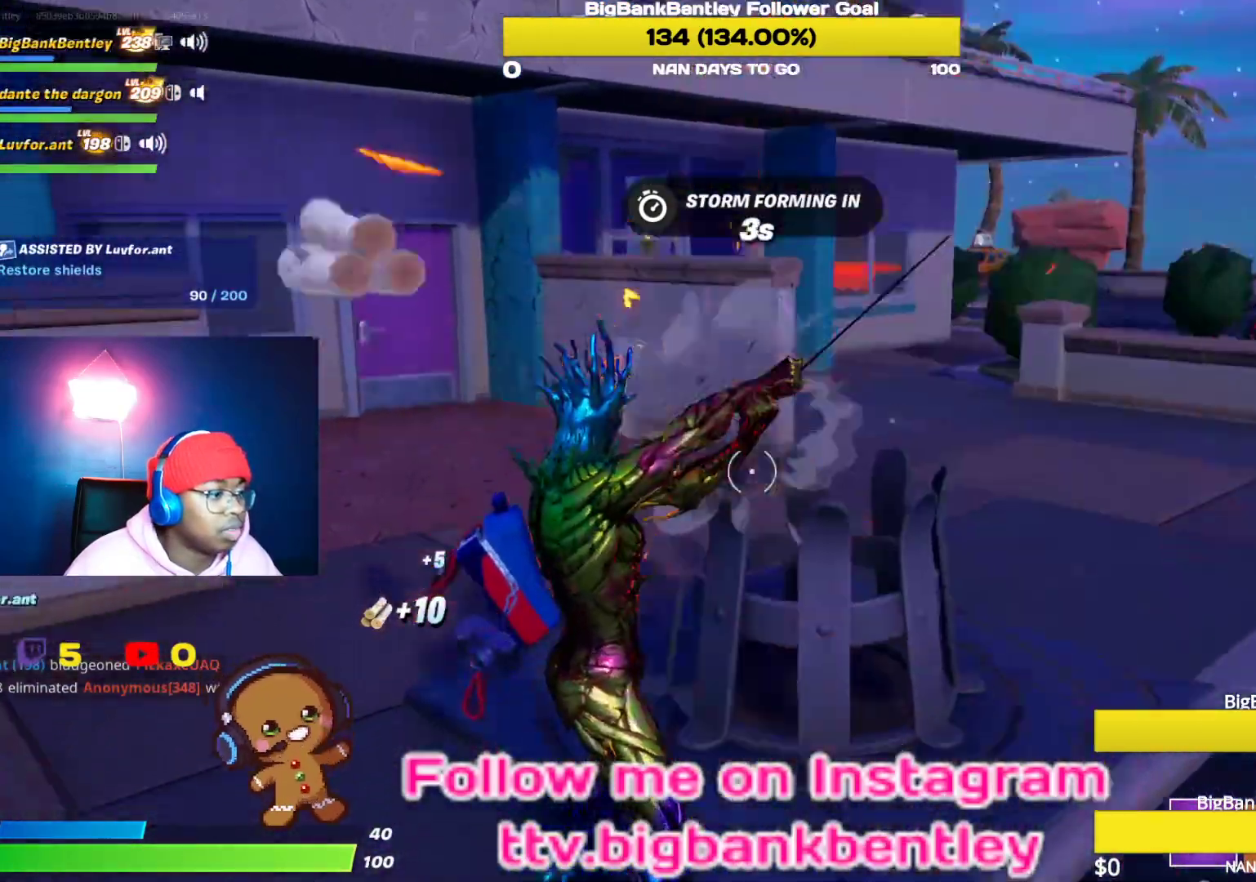
{"buttons": ["R1"], "left_stick": "up-right", "right_stick": "up-left", "events": [[50, "right_stick", "center"], [150, "left_stick", "up"], [250, "right_stick", "left"], [300, "left_stick", "up-right"], [400, "R2", "up"], [417, "right_stick", "up-left"], [467, "R1", "down"]]}
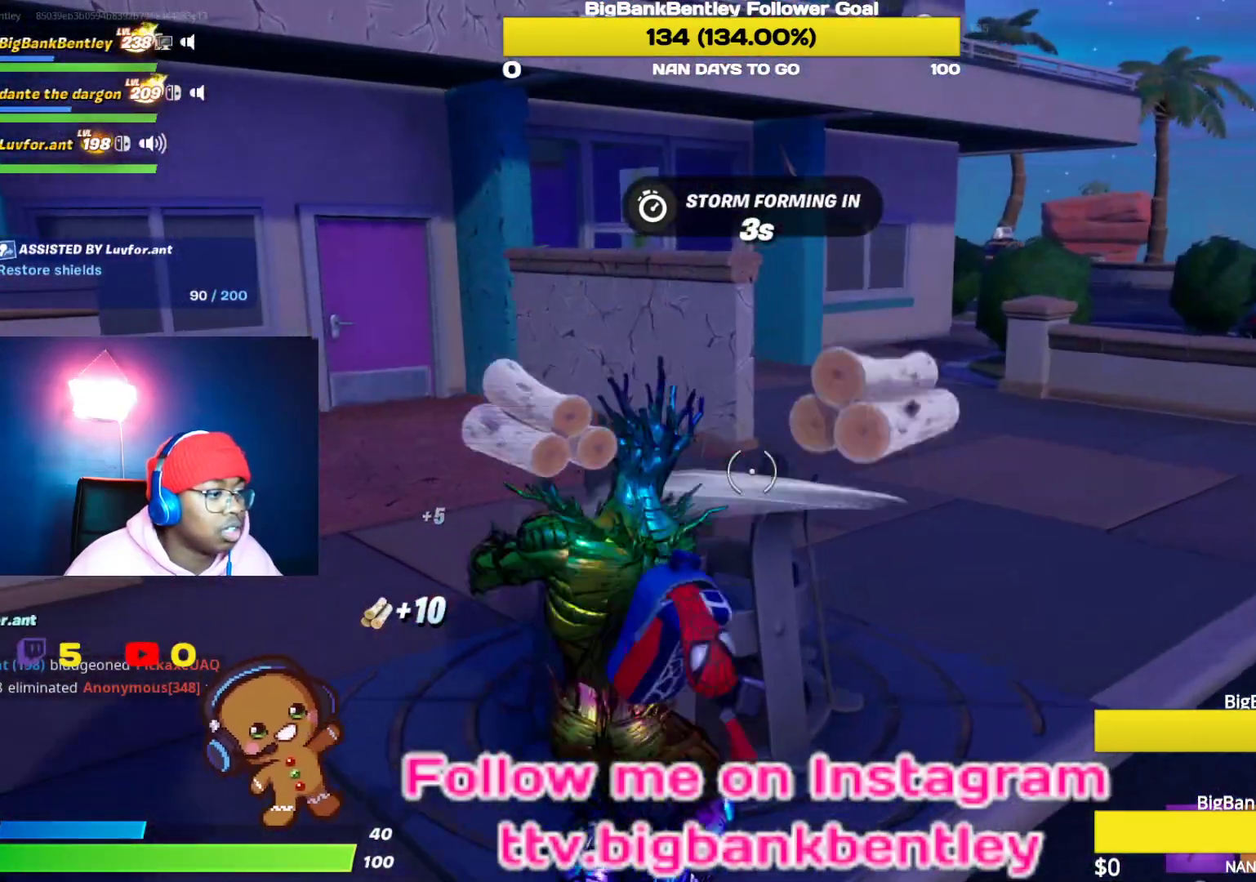
{"buttons": [], "left_stick": "up-right", "right_stick": "center", "events": [[33, "right_stick", "center"], [50, "R1", "up"], [250, "right_stick", "right"], [433, "right_stick", "center"]]}
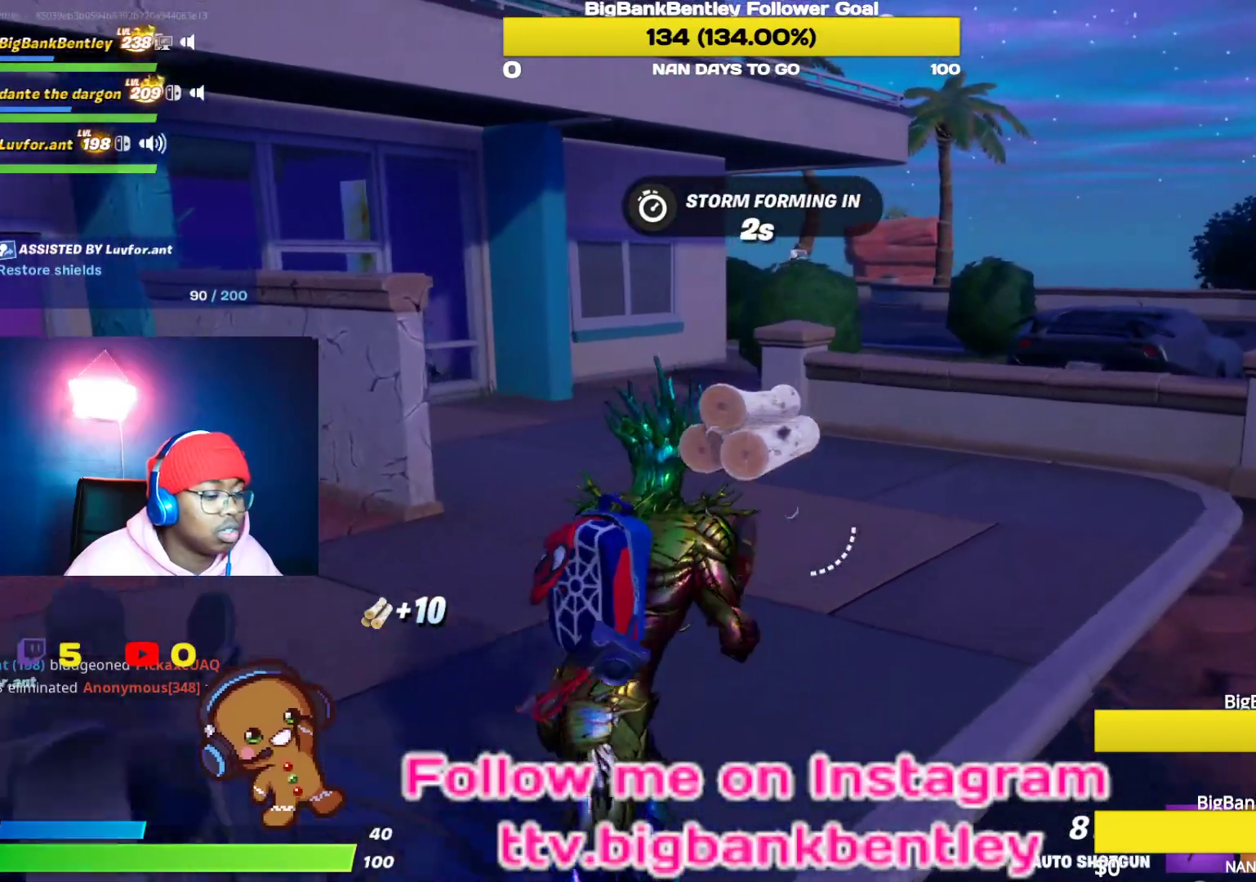
{"buttons": [], "left_stick": "up-right", "right_stick": "right", "events": [[383, "right_stick", "right"]]}
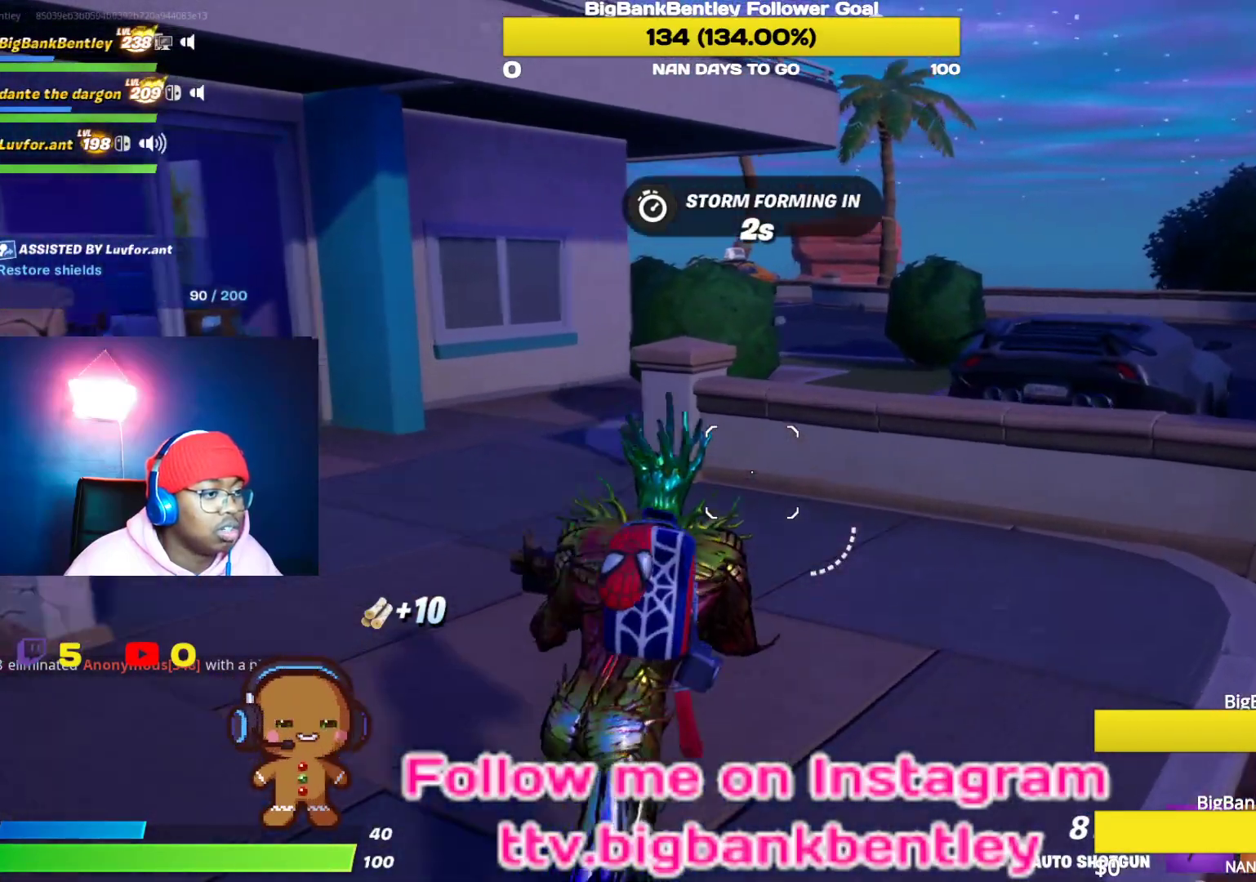
{"buttons": [], "left_stick": "up-right", "right_stick": "center", "events": [[100, "right_stick", "center"], [283, "A", "down"], [400, "A", "up"]]}
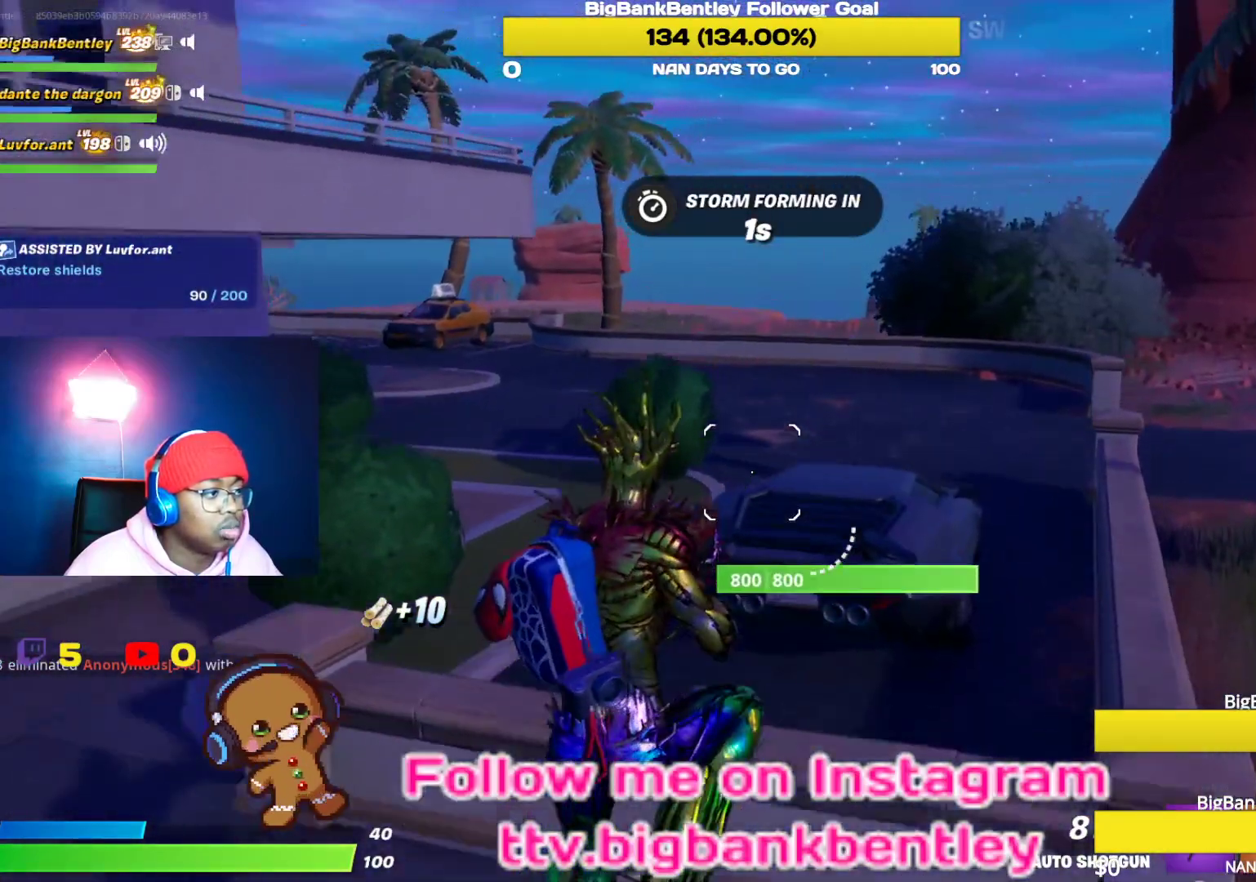
{"buttons": [], "left_stick": "up-right", "right_stick": "left", "events": [[83, "right_stick", "right"], [133, "left_stick", "right"], [383, "right_stick", "center"], [450, "right_stick", "left"], [467, "left_stick", "up-right"]]}
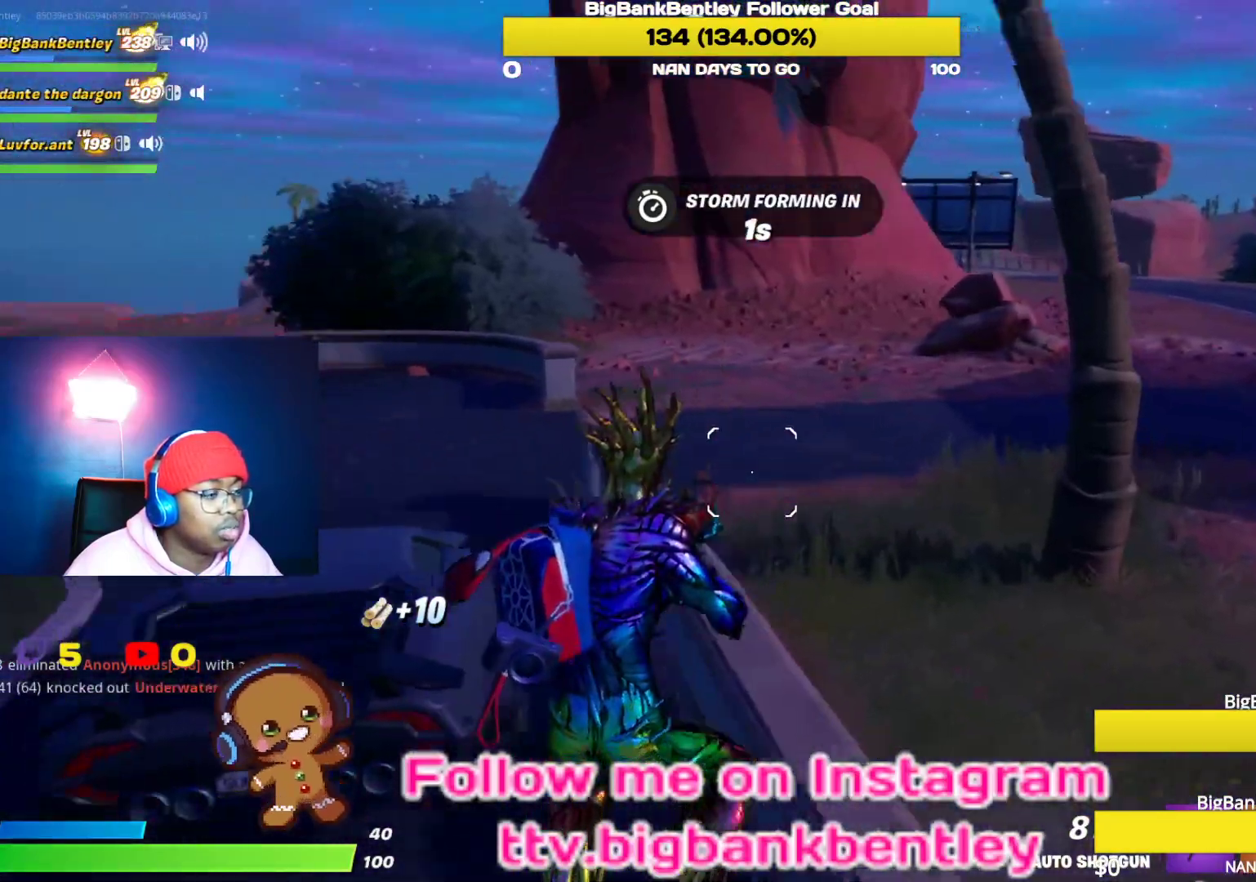
{"buttons": [], "left_stick": "up-right", "right_stick": "down-left", "events": [[250, "right_stick", "center"], [433, "right_stick", "down-left"]]}
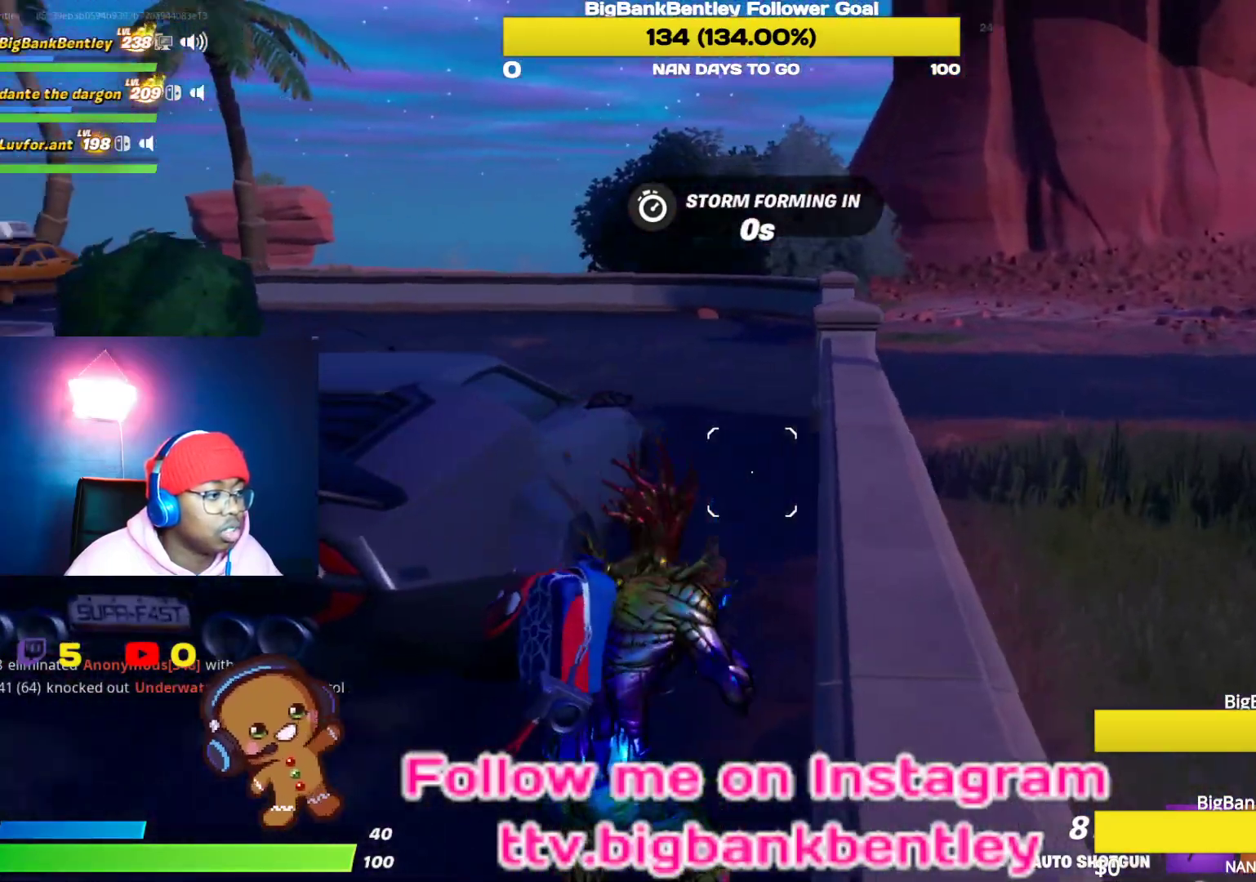
{"buttons": [], "left_stick": "up-right", "right_stick": "center", "events": [[50, "left_stick", "up"], [183, "left_stick", "up-right"], [217, "right_stick", "center"], [283, "A", "down"], [383, "A", "up"]]}
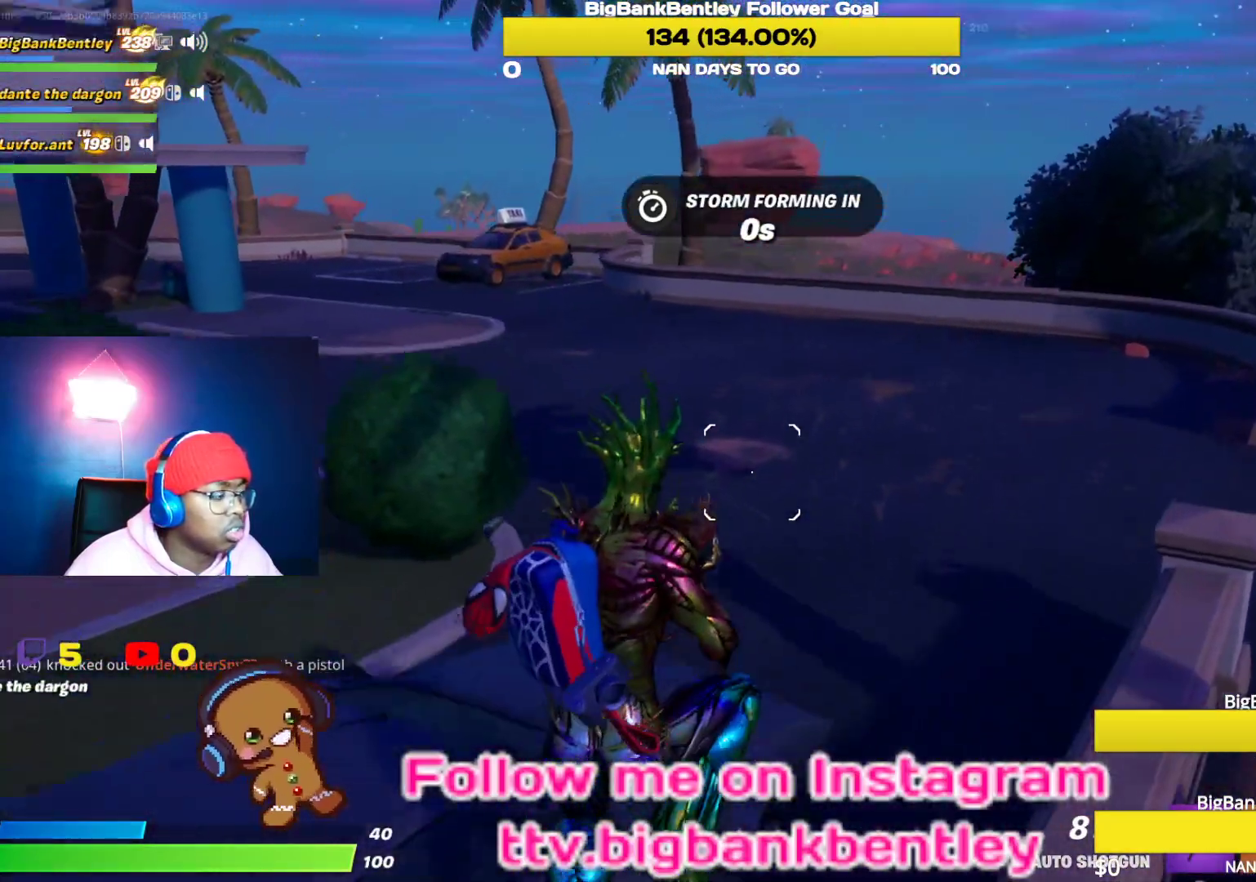
{"buttons": [], "left_stick": "up-right", "right_stick": "center", "events": [[33, "right_stick", "left"], [350, "right_stick", "center"]]}
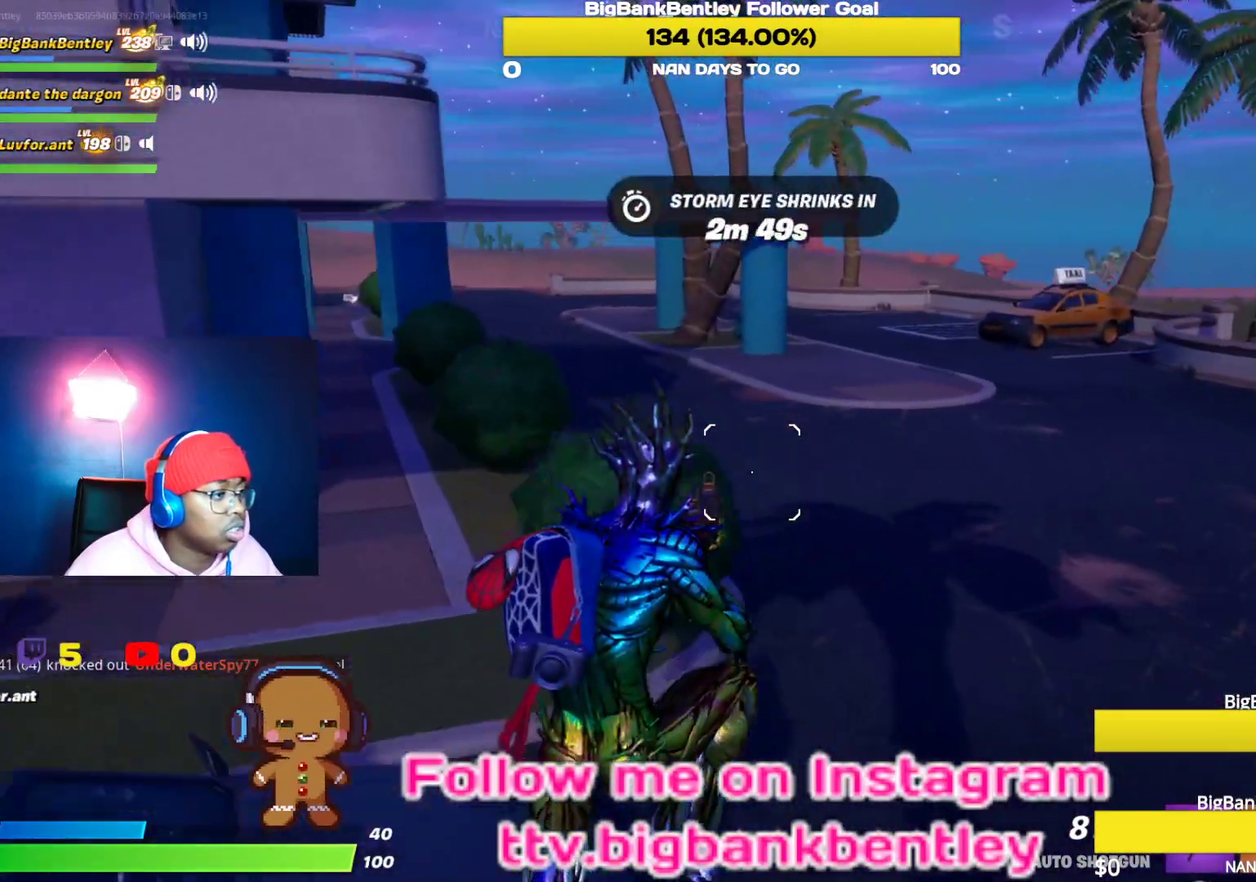
{"buttons": [], "left_stick": "up-right", "right_stick": "center", "events": []}
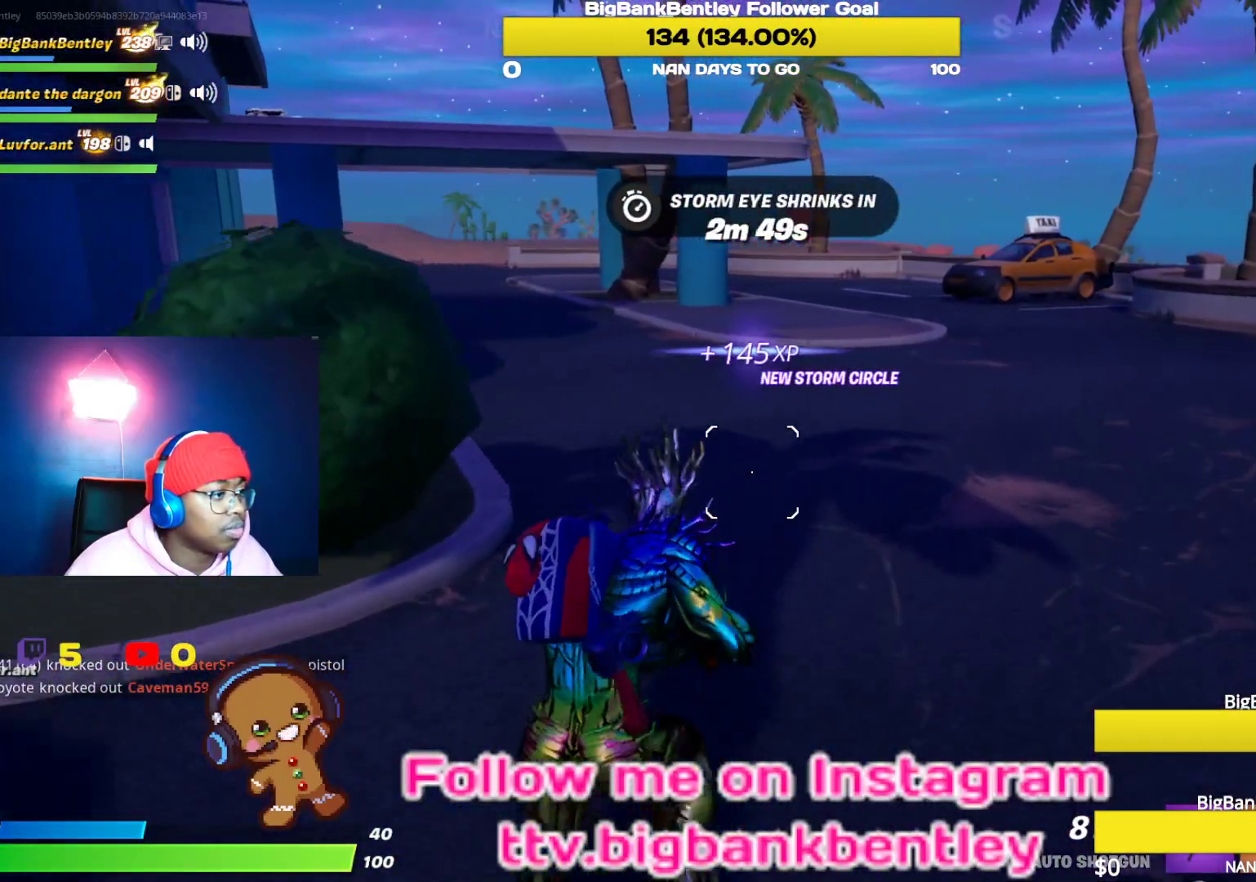
{"buttons": [], "left_stick": "up-right", "right_stick": "left", "events": [[300, "right_stick", "left"]]}
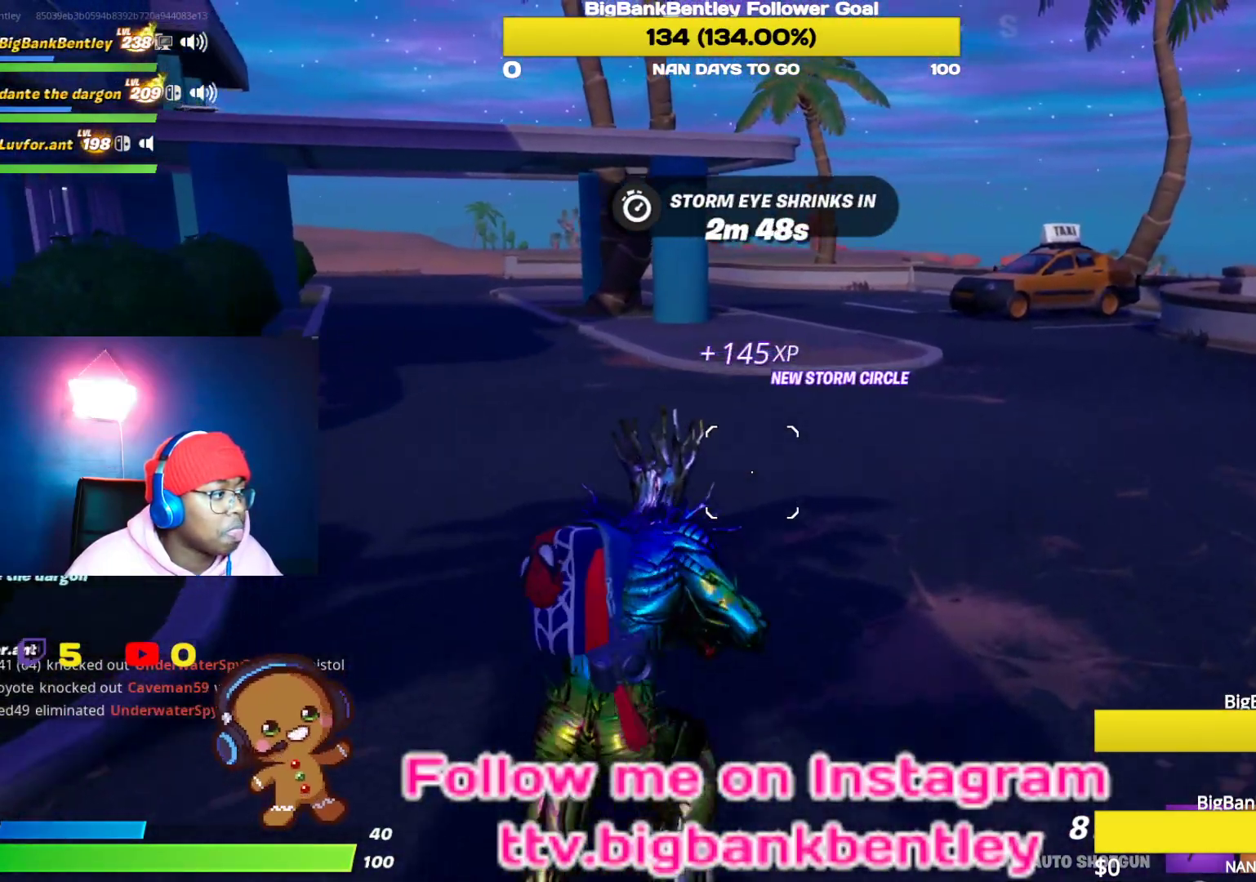
{"buttons": ["R3"], "left_stick": "up-right", "right_stick": "center", "events": [[150, "right_stick", "center"], [367, "R3", "down"]]}
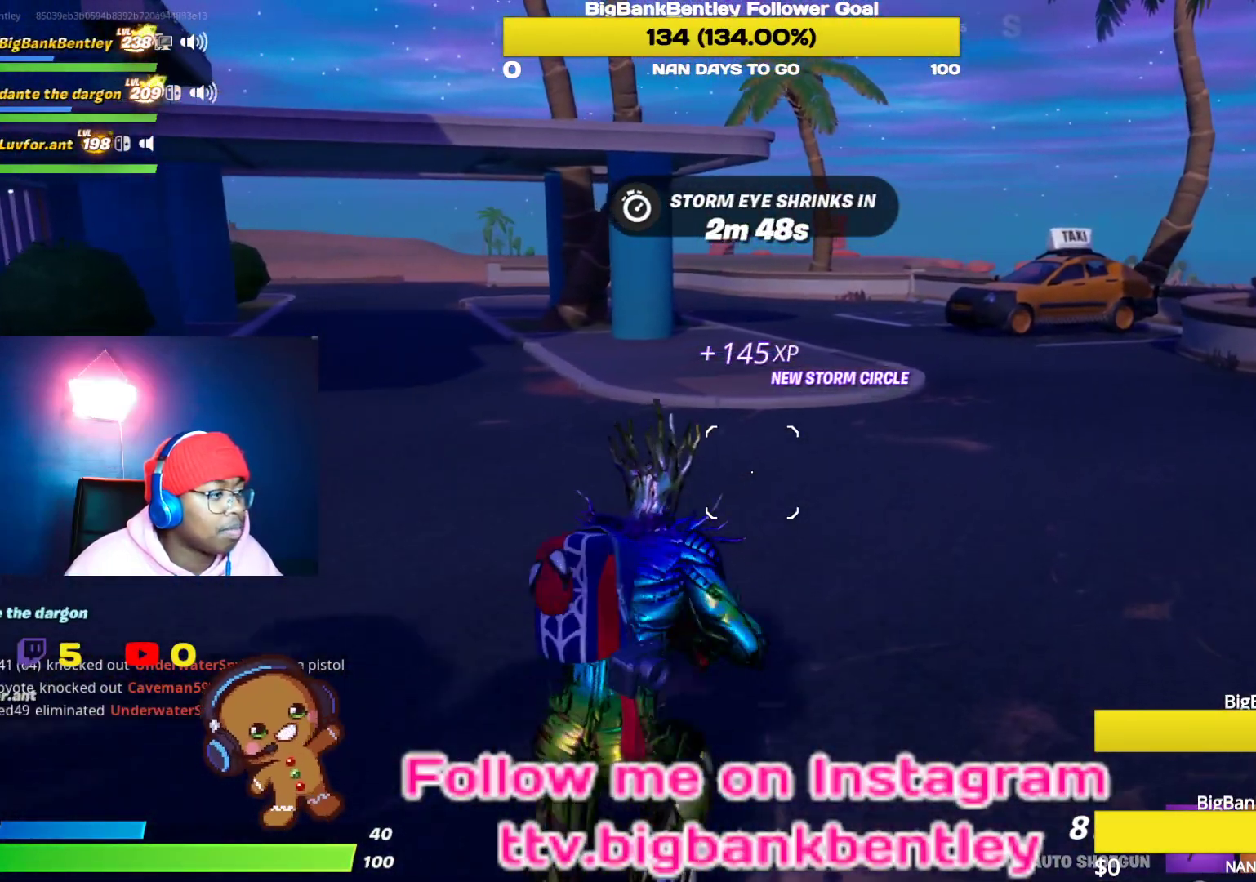
{"buttons": [], "left_stick": "up-right", "right_stick": "up-left", "events": [[150, "R3", "up"], [283, "right_stick", "left"], [383, "right_stick", "up-left"]]}
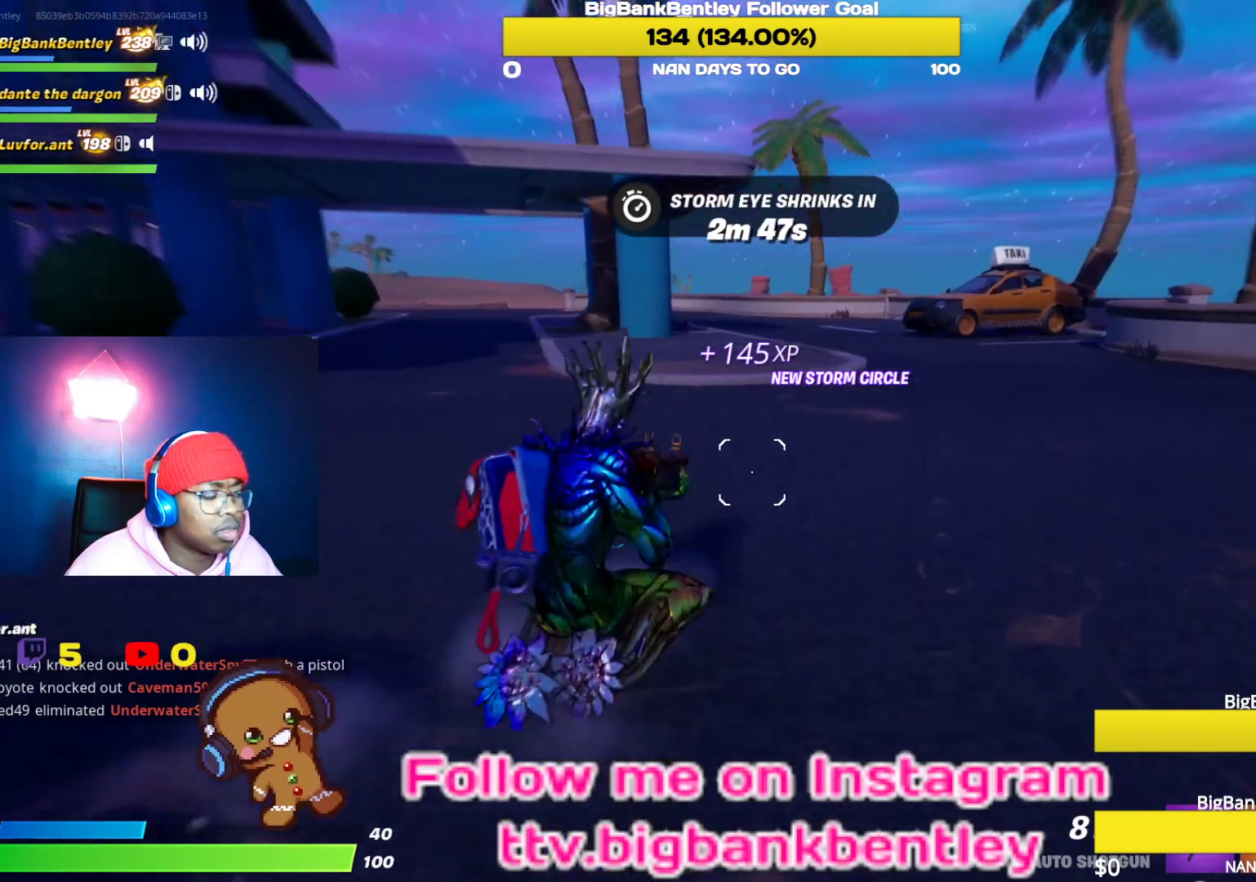
{"buttons": ["R3"], "left_stick": "up-right", "right_stick": "center", "events": [[417, "R3", "down"], [417, "right_stick", "center"]]}
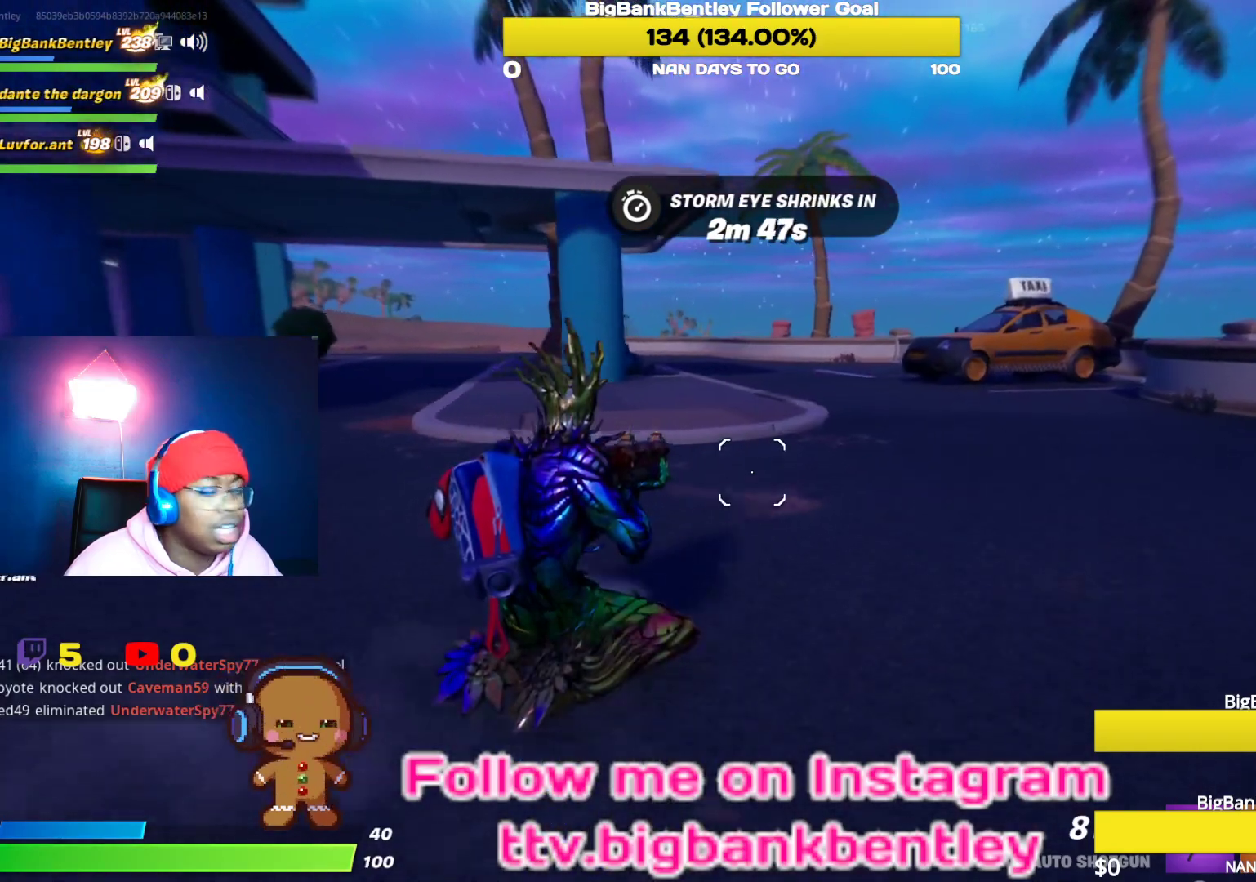
{"buttons": ["Y"], "left_stick": "up-right", "right_stick": "center", "events": [[67, "right_stick", "up"], [100, "R3", "up"], [133, "right_stick", "center"], [500, "Y", "down"]]}
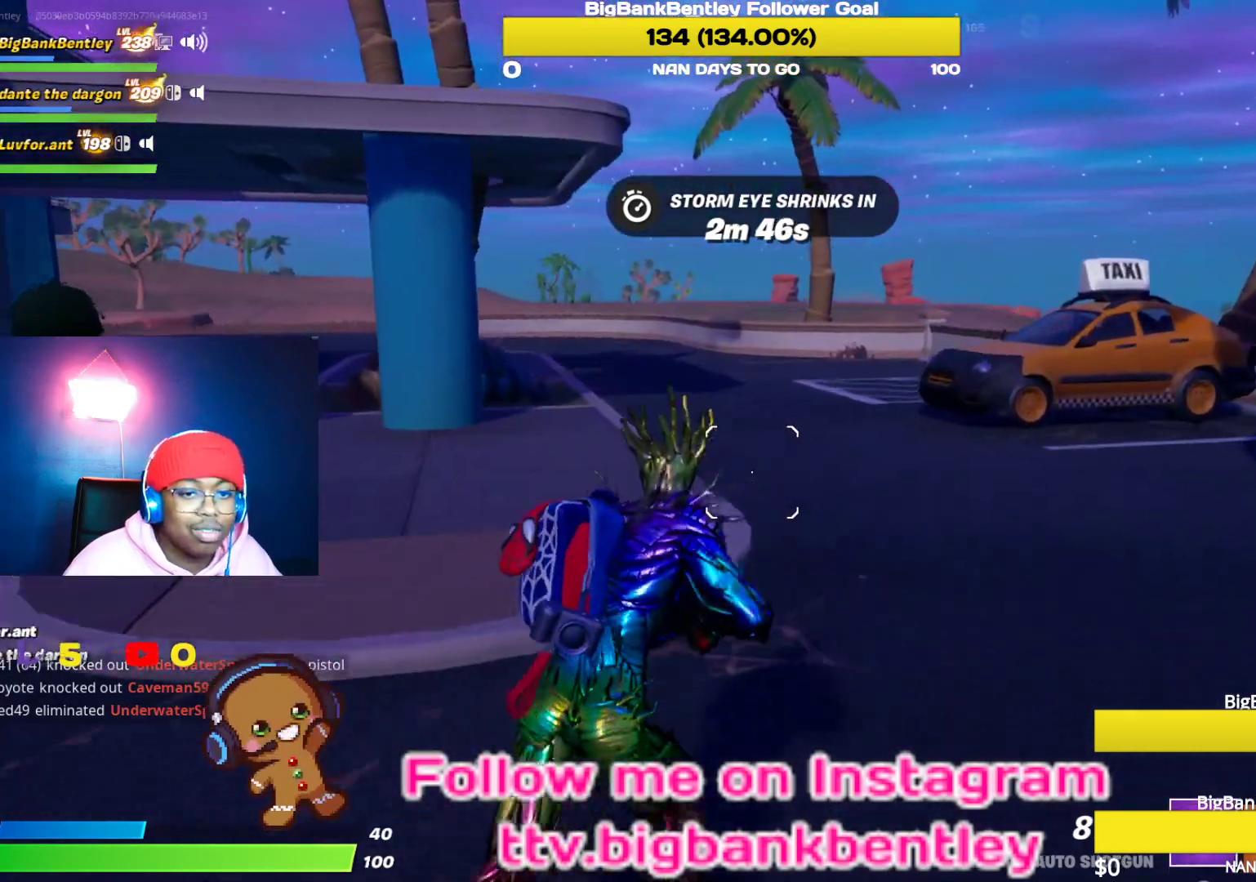
{"buttons": [], "left_stick": "up-right", "right_stick": "center", "events": [[100, "Y", "up"], [183, "Y", "down"], [250, "Y", "up"], [383, "Y", "down"], [433, "Y", "up"]]}